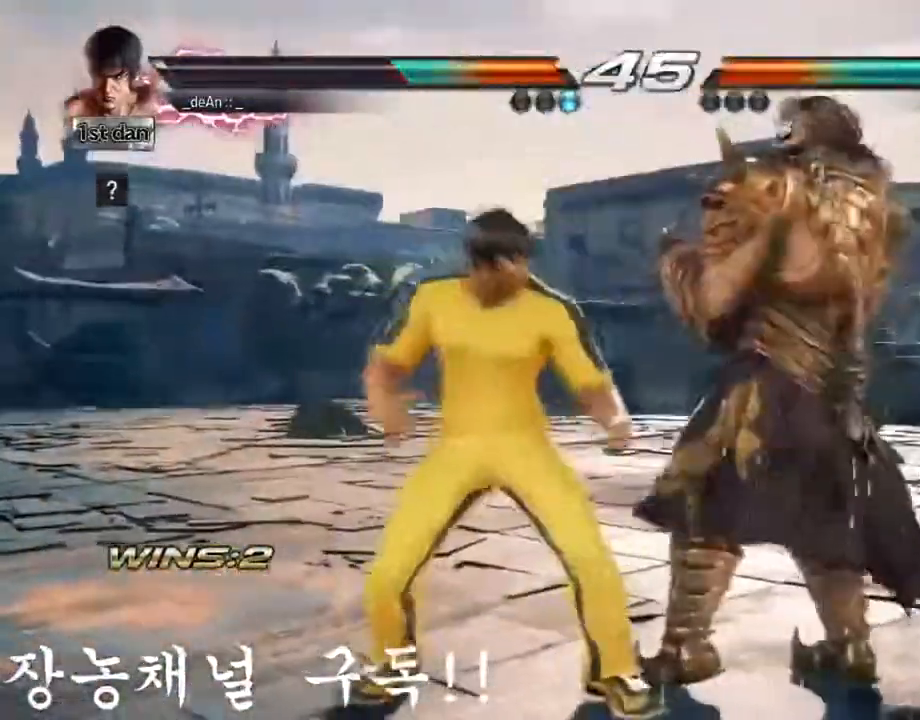
Gameplay with a controller (arcade stick); each line is a JSON object with the inputs held at the frame after it. "events" lists button and stick changes between this image and that frame as [ms after this image, input, new state], when the widget could be followed in between. Not read: L3 R3.
{"buttons": ["TRIANGLE"], "left_stick": "center", "events": [[17, "TRIANGLE", "down"], [267, "TRIANGLE", "up"], [317, "TRIANGLE", "down"]]}
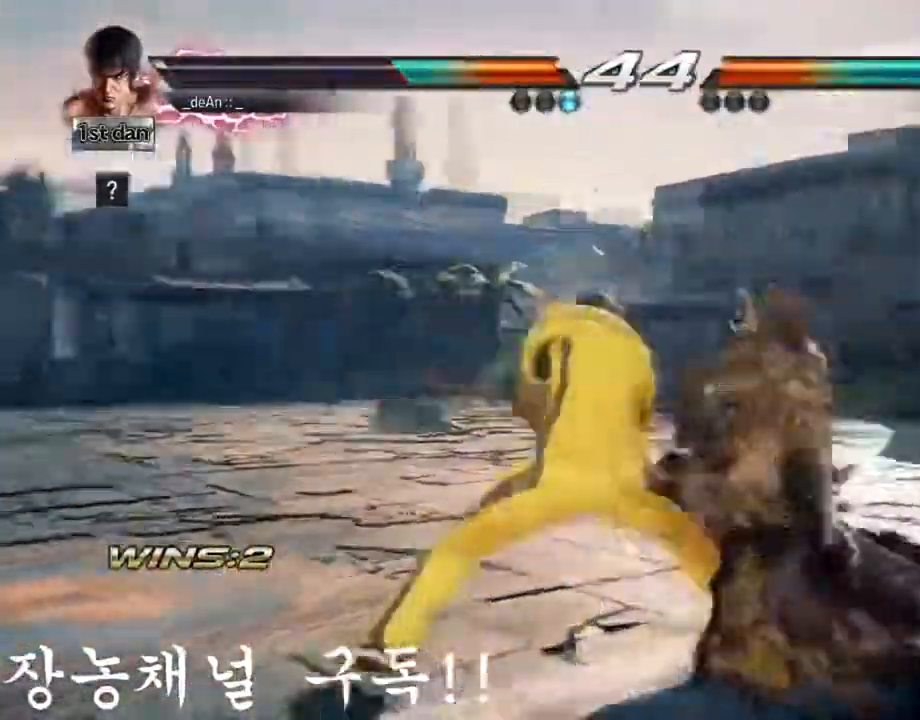
{"buttons": [], "left_stick": "center", "events": [[250, "TRIANGLE", "up"]]}
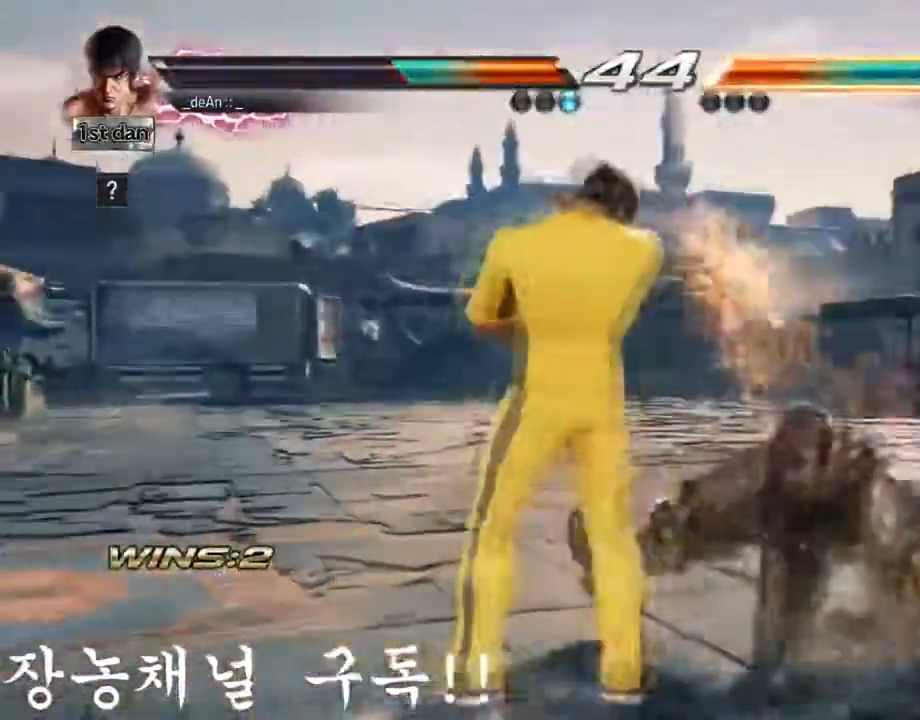
{"buttons": [], "left_stick": "center", "events": [[184, "left_stick", "down-left"], [217, "CROSS", "down"], [317, "CROSS", "up"], [350, "left_stick", "center"]]}
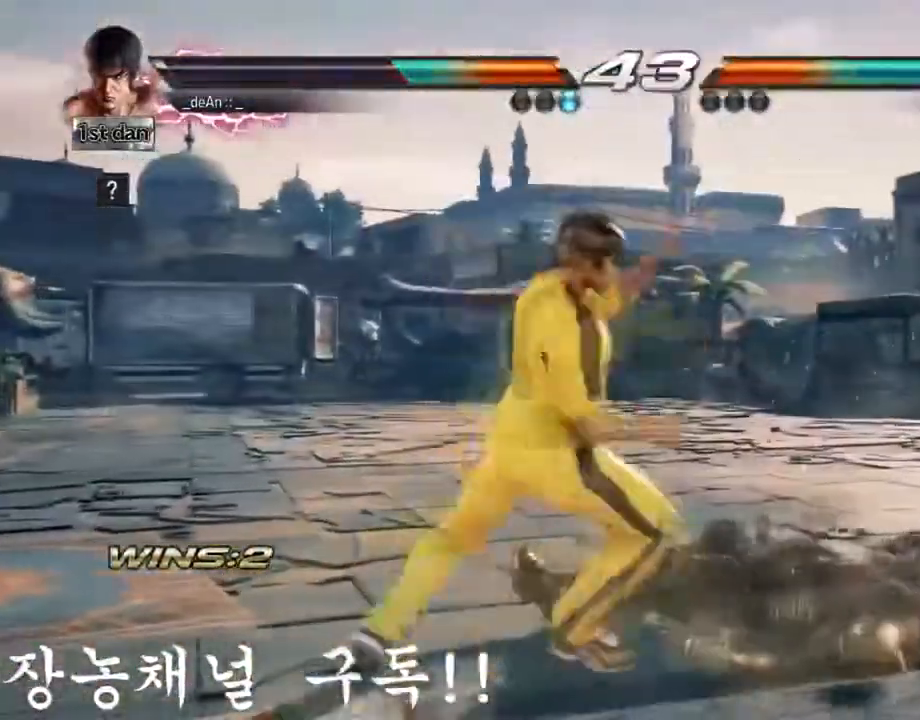
{"buttons": [], "left_stick": "center", "events": []}
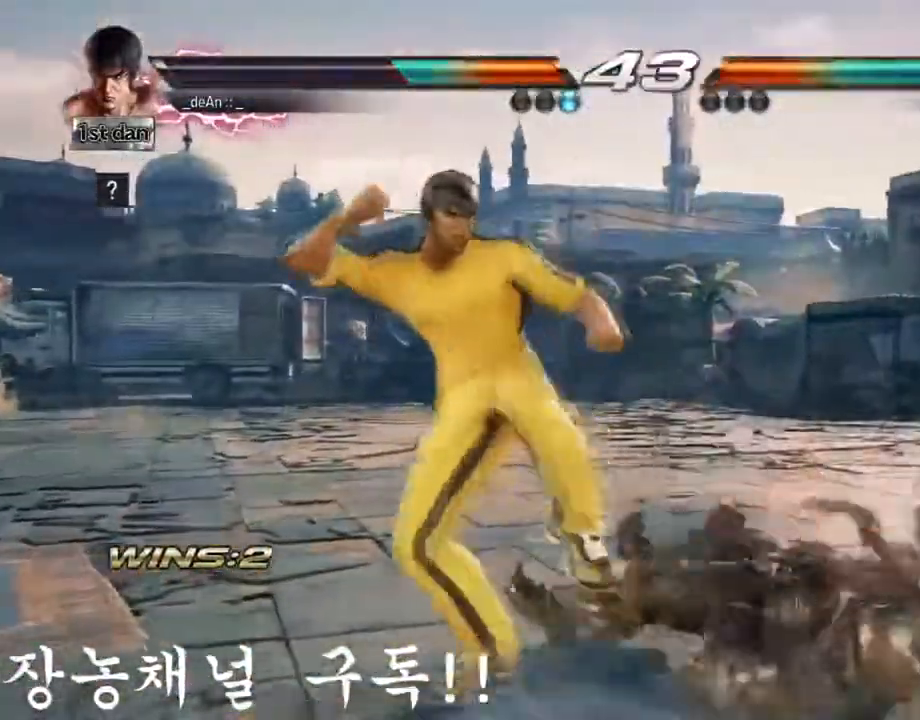
{"buttons": [], "left_stick": "center", "events": [[67, "left_stick", "right"], [117, "left_stick", "center"], [217, "left_stick", "right"], [301, "CIRCLE", "down"], [367, "CROSS", "down"], [434, "CIRCLE", "up"], [468, "CROSS", "up"], [501, "left_stick", "center"]]}
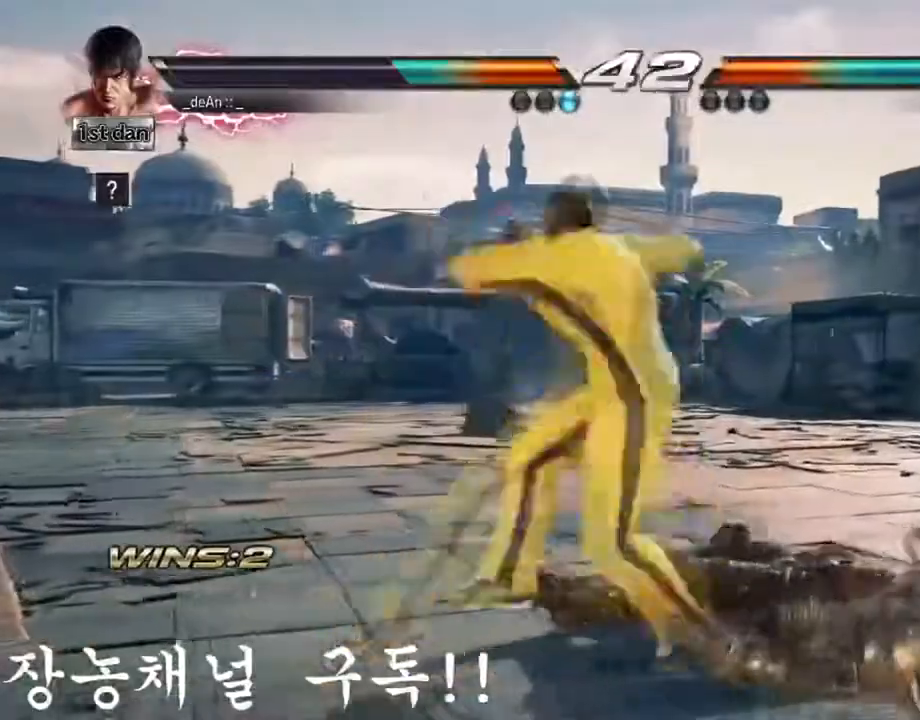
{"buttons": [], "left_stick": "center", "events": []}
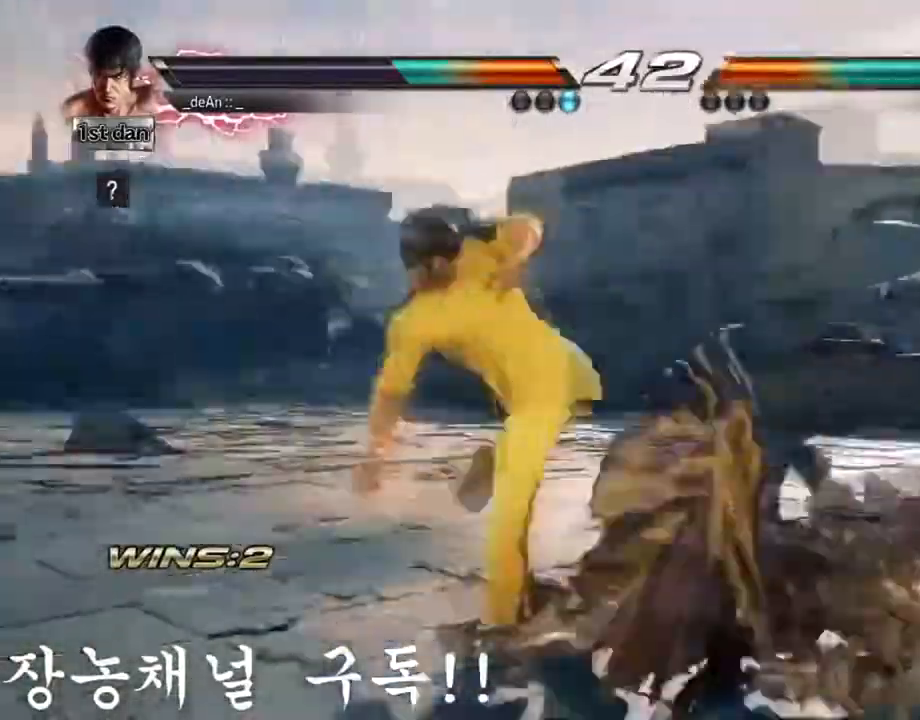
{"buttons": [], "left_stick": "down-left"}
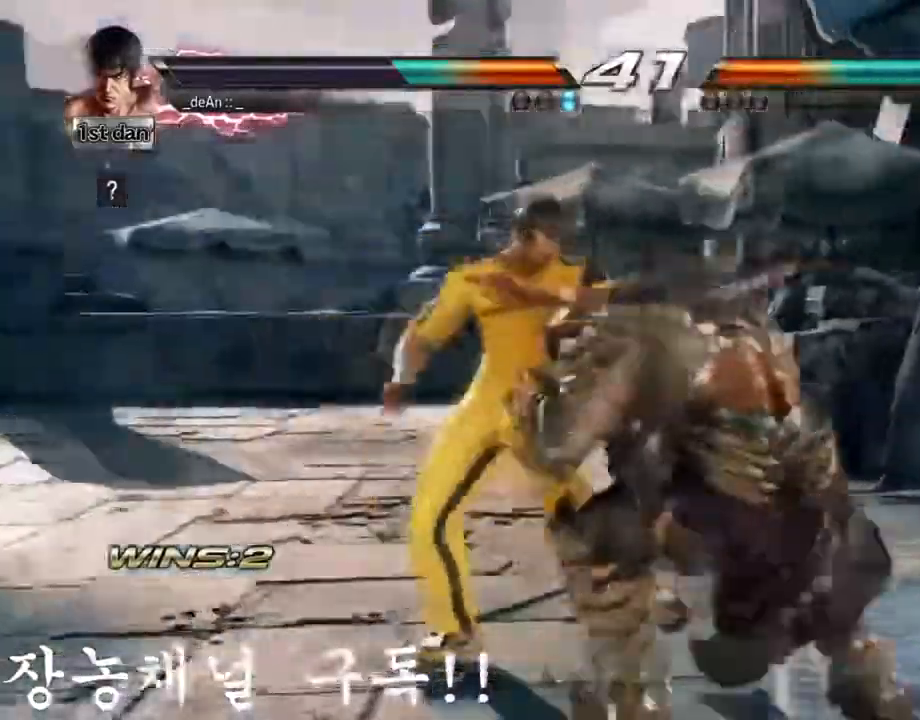
{"buttons": [], "left_stick": "center", "events": [[267, "left_stick", "center"], [284, "TRIANGLE", "down"], [450, "TRIANGLE", "up"]]}